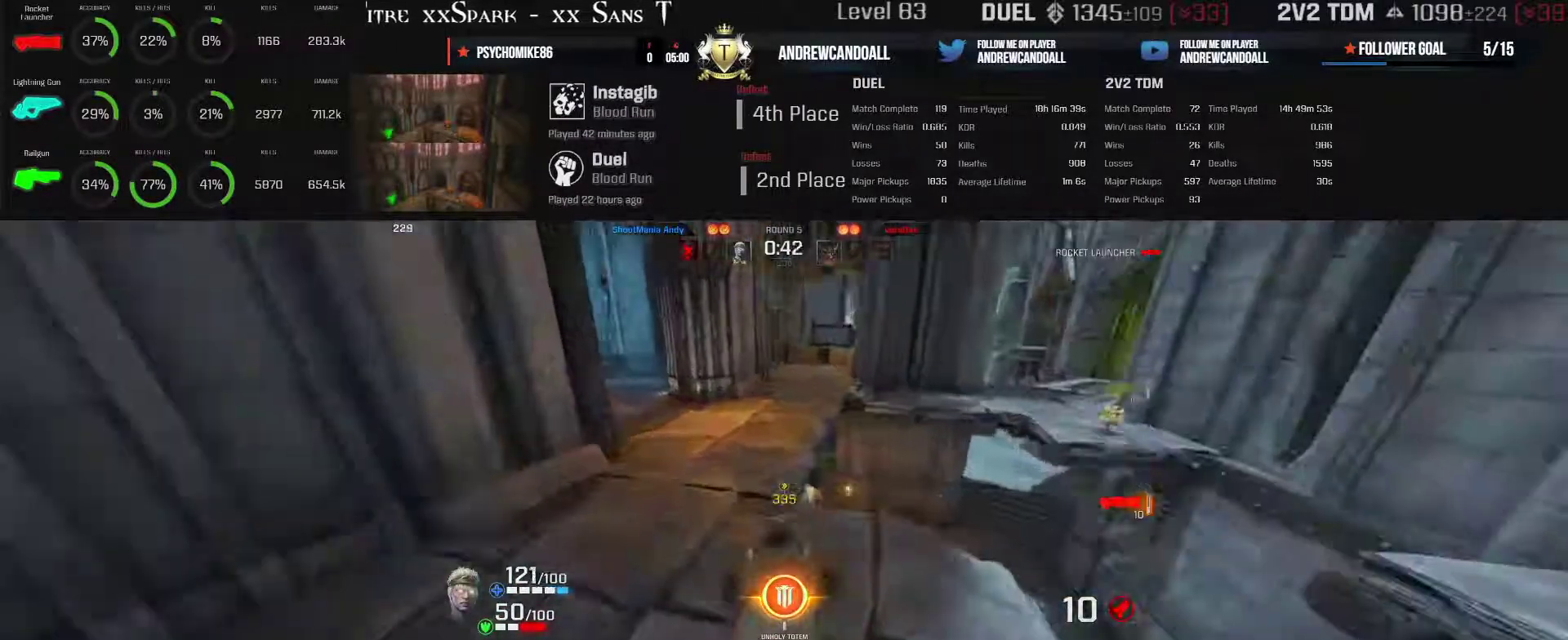
Gameplay with keyboard and mouse; each line is a JSON object with the keys and mouse buttons held at the frame after it. "events" lists presses ("down") and releases ("up") of "a", "alt", "backspace", "caps_lock", "ctrl_l", "ctrl_r", "d", "r", "s", "shift", "tab", "w", "mouse_left", "mouse_wheel", "mouse_right", "mouse_mb4" and "mouse_mb5" between this image and that frame as [ms after this image, input, new state], when the widget could be followed in between. "mouse_left", "mouse_wheel", "mouse_right", "mouse_mb4", "mouse_mb5" = the "left", "wheel", "right", "mb4", "mb5" buttons of the "mouse" list. No other keys are recorded. "wheel" means that the mouse wheel is clicked or scrolled. Not read: mouse_move other_keys.
{"keys": ["a", "w"], "mouse": [], "events": [[150, "backspace", "down"], [367, "backspace", "up"]]}
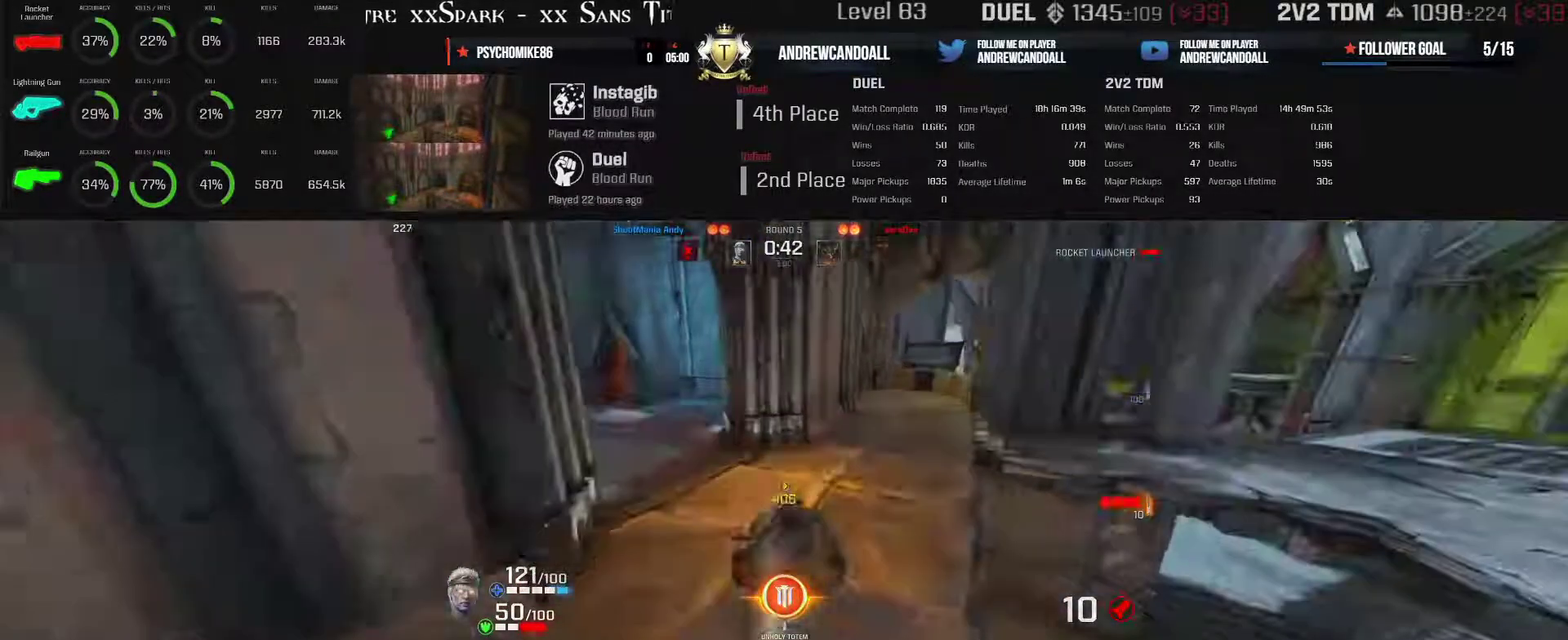
{"keys": ["d"], "mouse": [], "events": [[33, "a", "up"], [33, "d", "down"], [33, "w", "up"]]}
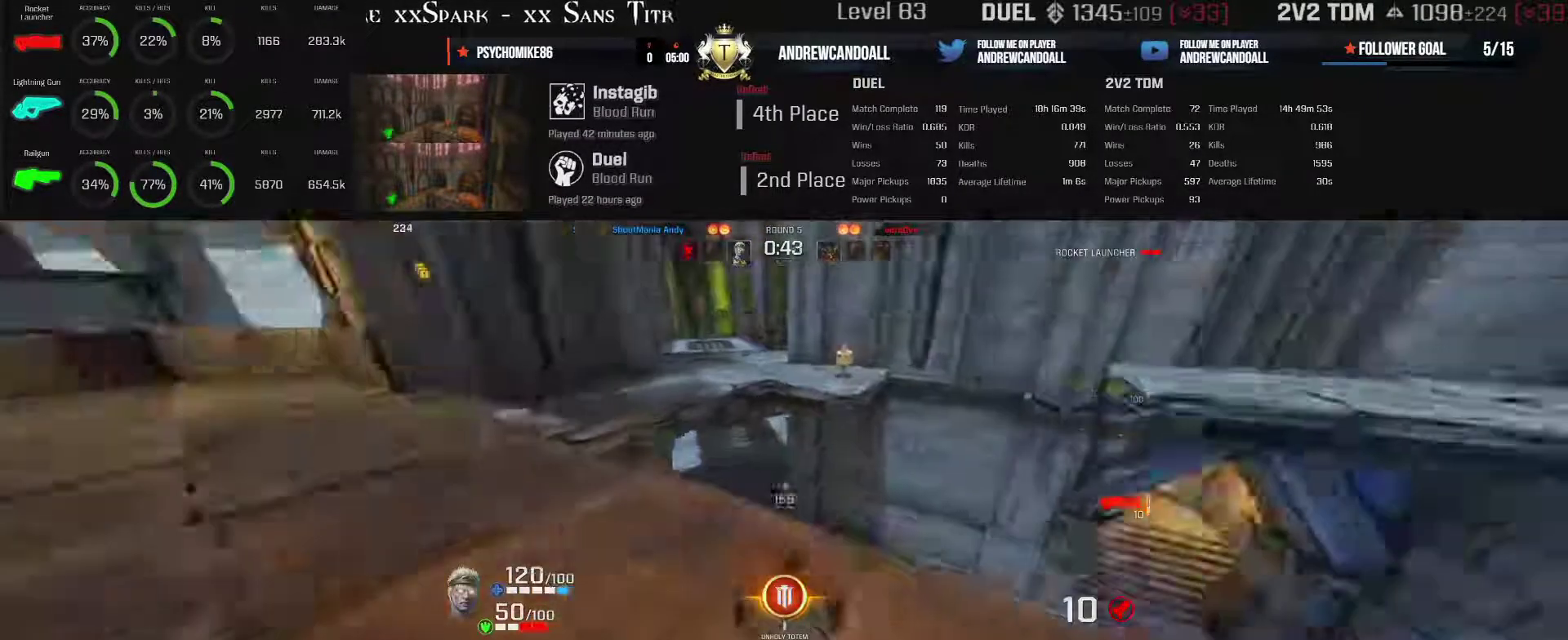
{"keys": ["a", "w"], "mouse": [], "events": [[50, "w", "down"], [167, "d", "up"], [300, "a", "down"]]}
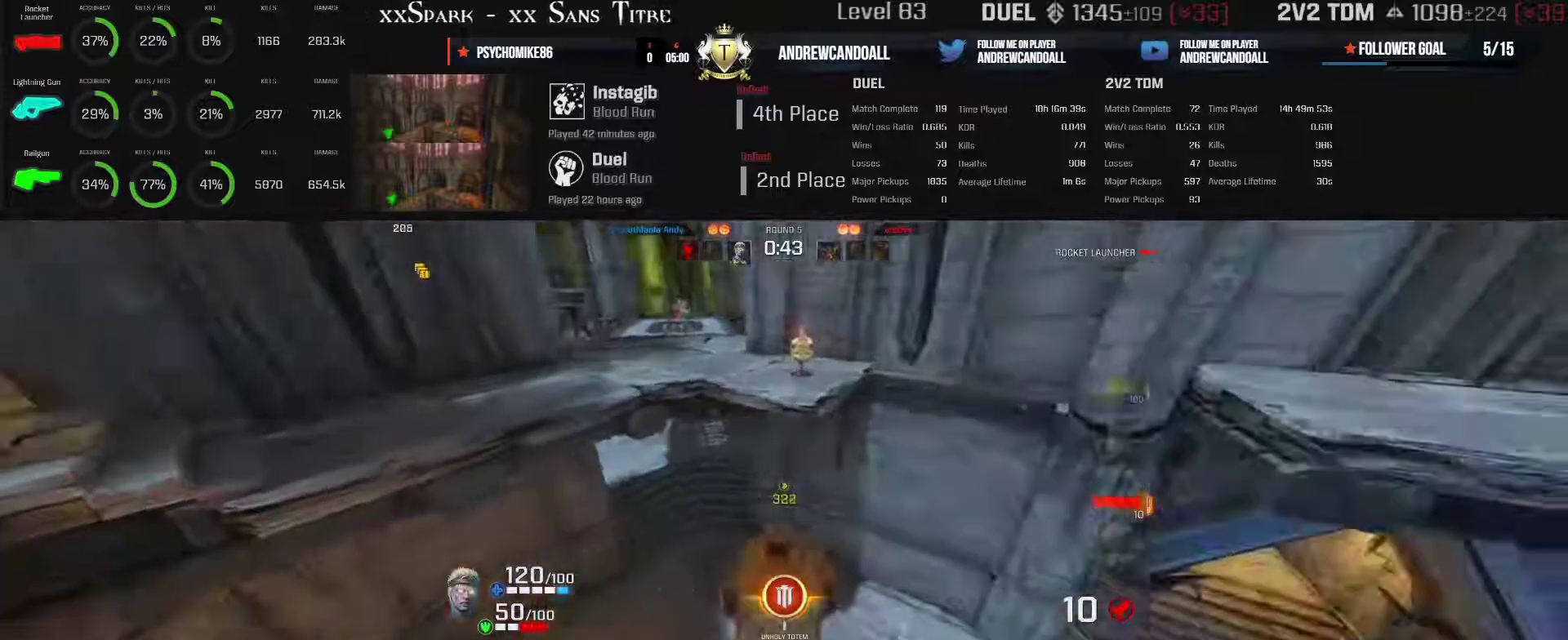
{"keys": ["a"], "mouse": [], "events": [[283, "w", "up"]]}
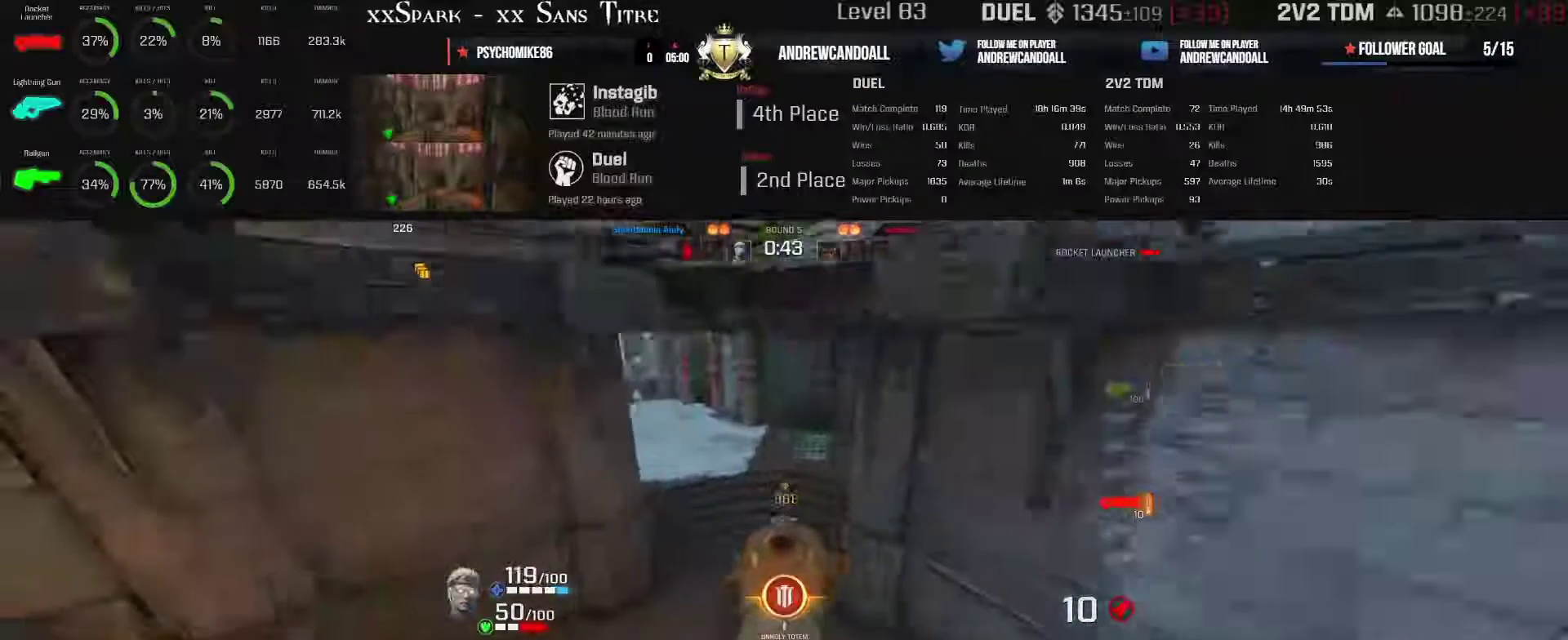
{"keys": ["backspace", "w"], "mouse": [], "events": [[67, "w", "down"], [317, "a", "up"], [367, "backspace", "down"]]}
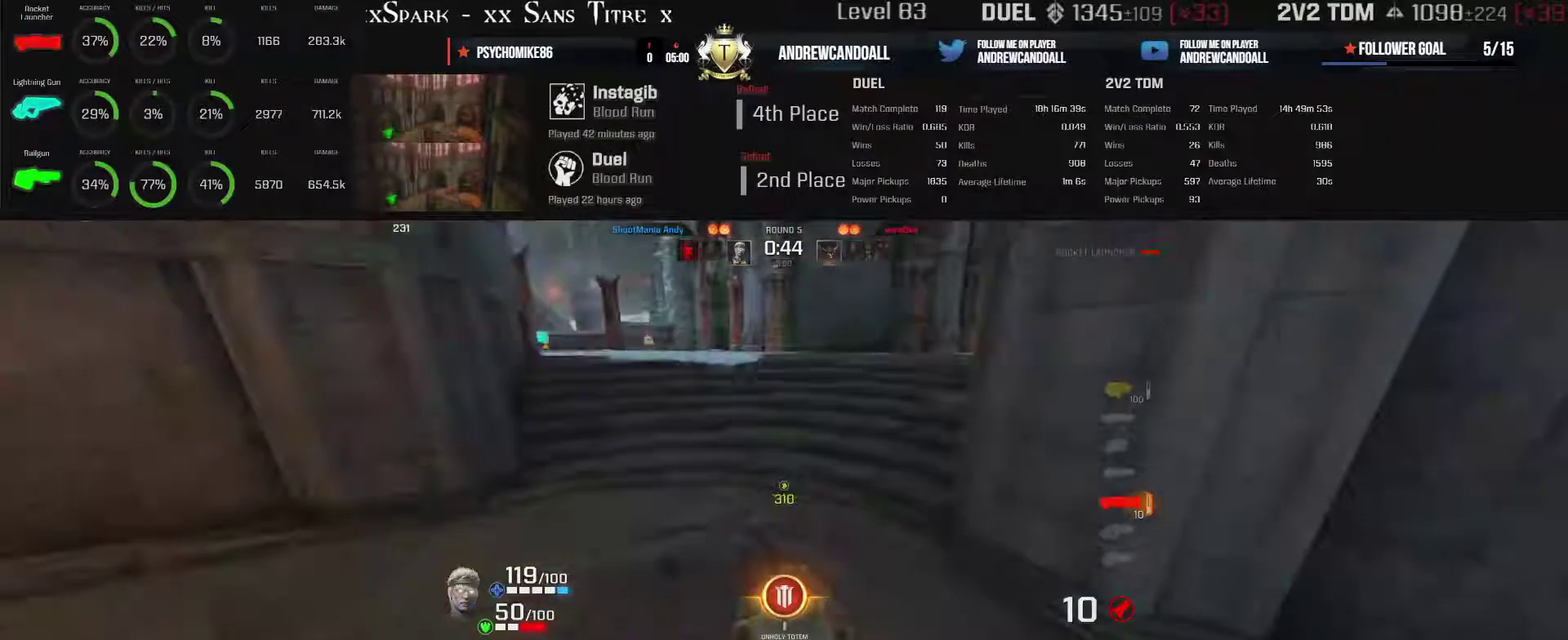
{"keys": ["a", "w"], "mouse": [], "events": [[33, "a", "down"], [33, "backspace", "up"], [33, "w", "up"], [100, "a", "up"], [217, "a", "down"], [217, "mouse_wheel", "down"], [300, "w", "down"], [467, "mouse_wheel", "up"]]}
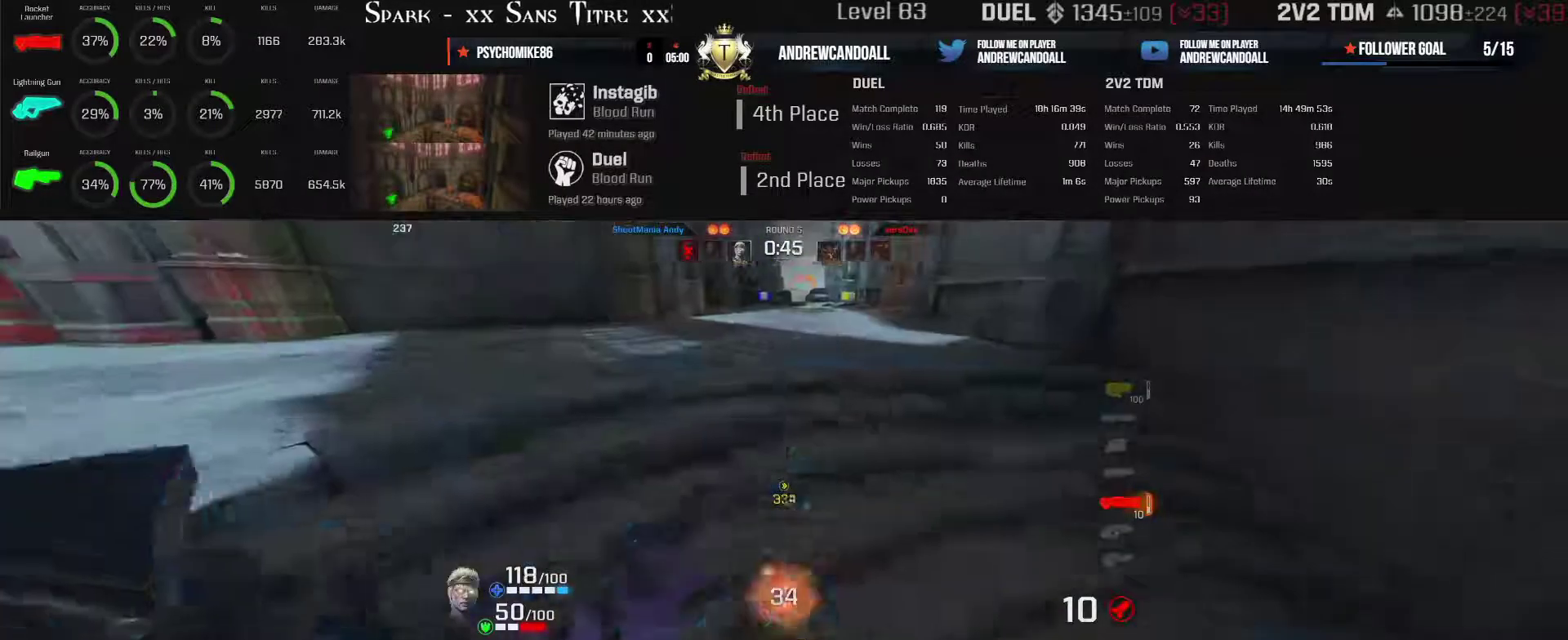
{"keys": ["s"], "mouse": [], "events": [[183, "w", "up"], [217, "s", "down"], [467, "a", "up"]]}
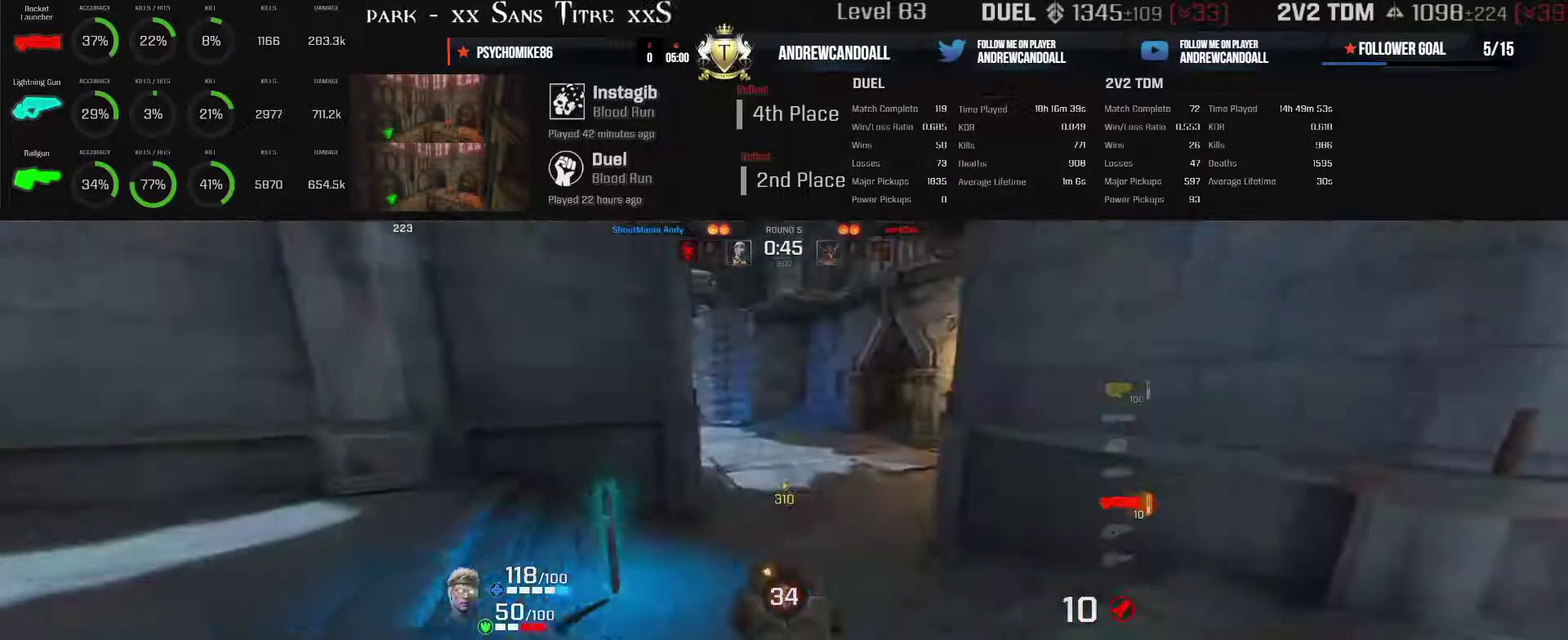
{"keys": ["d"], "mouse": [], "events": [[17, "d", "down"], [183, "s", "up"]]}
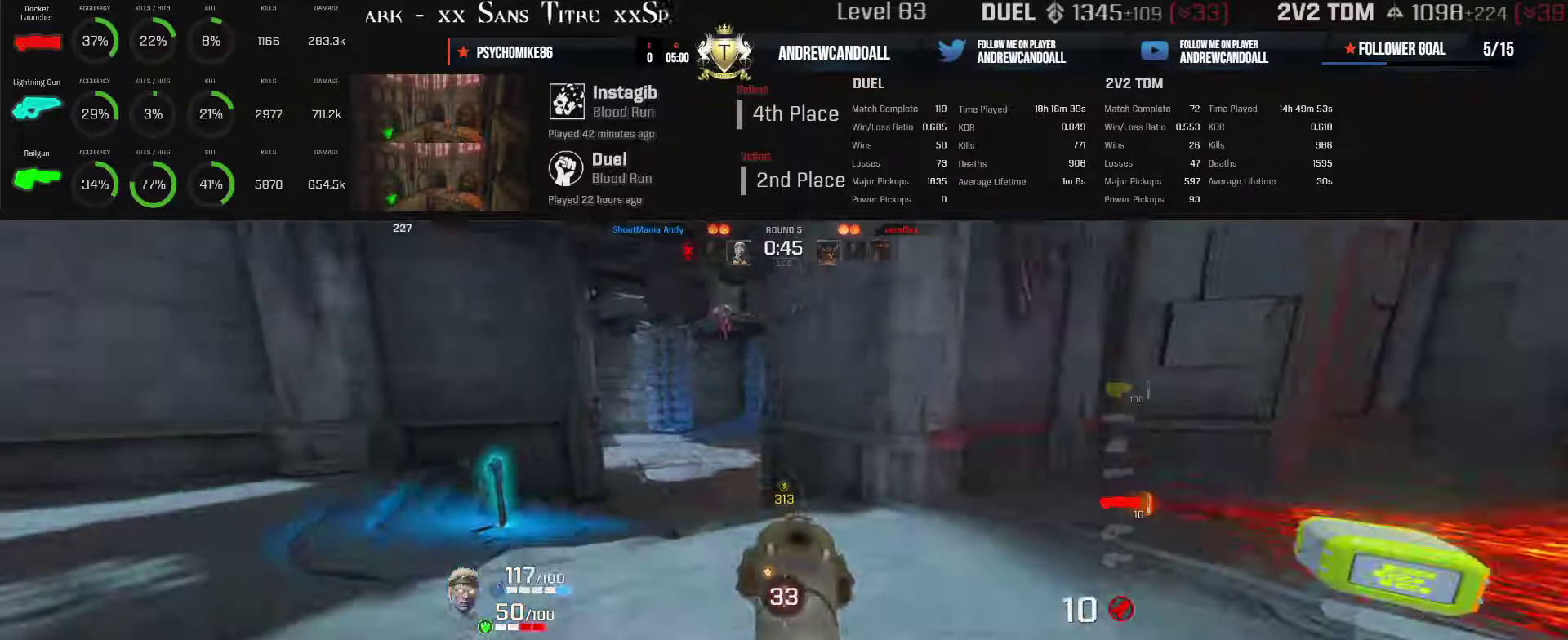
{"keys": ["a", "w"], "mouse": [], "events": [[167, "a", "down"], [167, "d", "up"], [317, "w", "down"]]}
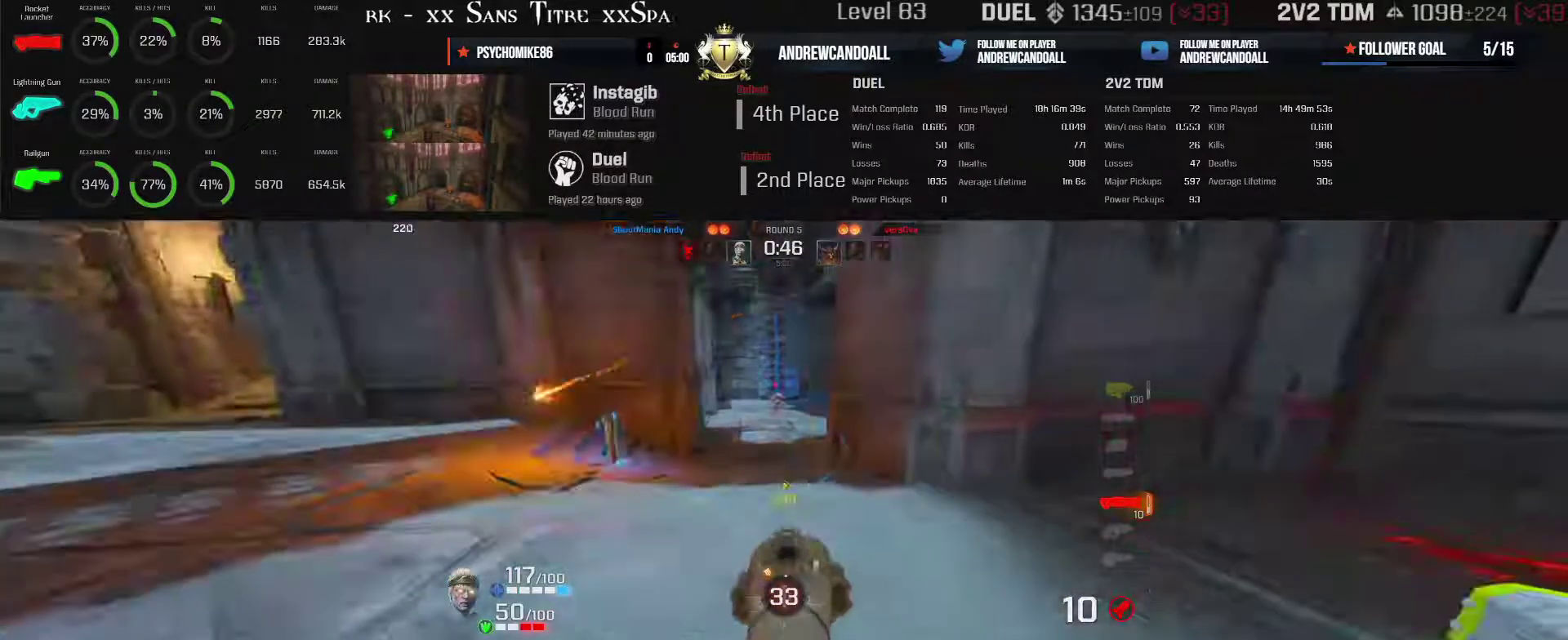
{"keys": ["d"], "mouse": [], "events": [[33, "mouse_left", "down"], [33, "w", "up"], [117, "d", "down"], [367, "a", "up"], [367, "mouse_left", "up"]]}
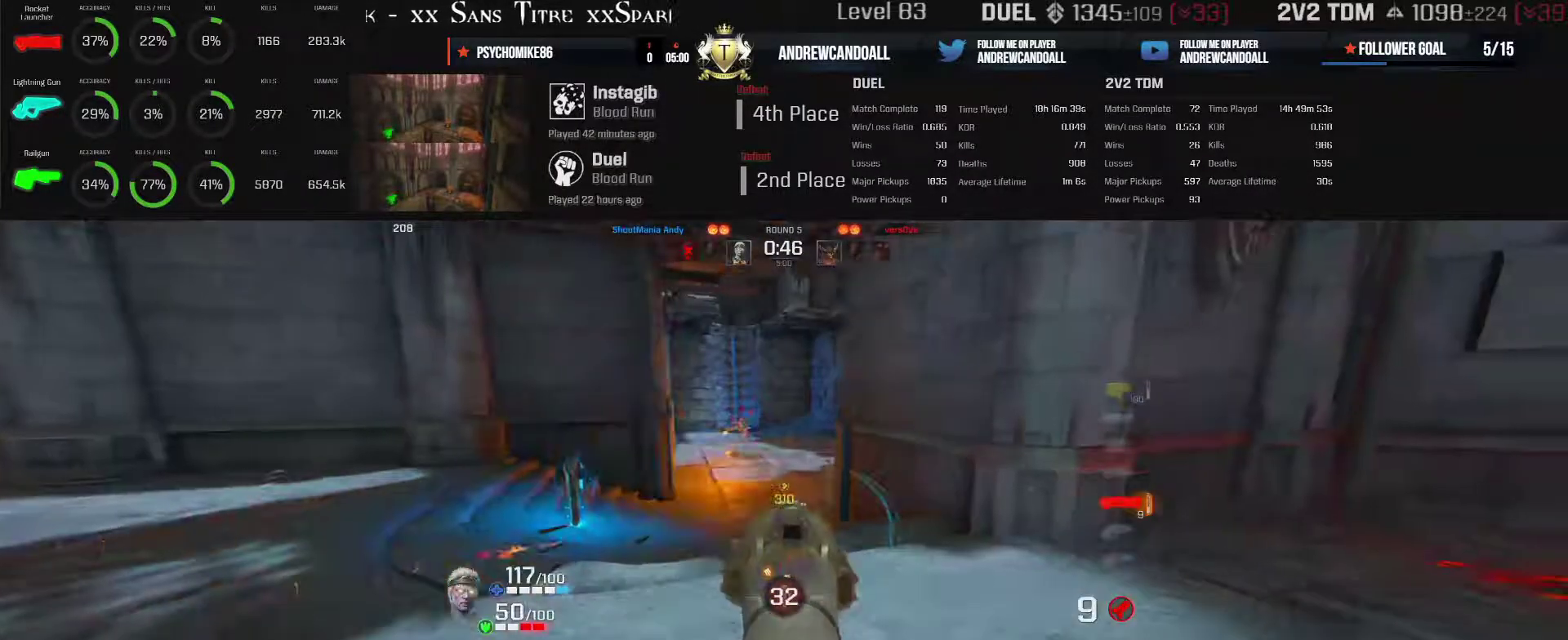
{"keys": ["a", "d", "s"], "mouse": ["left"], "events": [[150, "a", "down"], [167, "s", "down"], [417, "mouse_left", "down"]]}
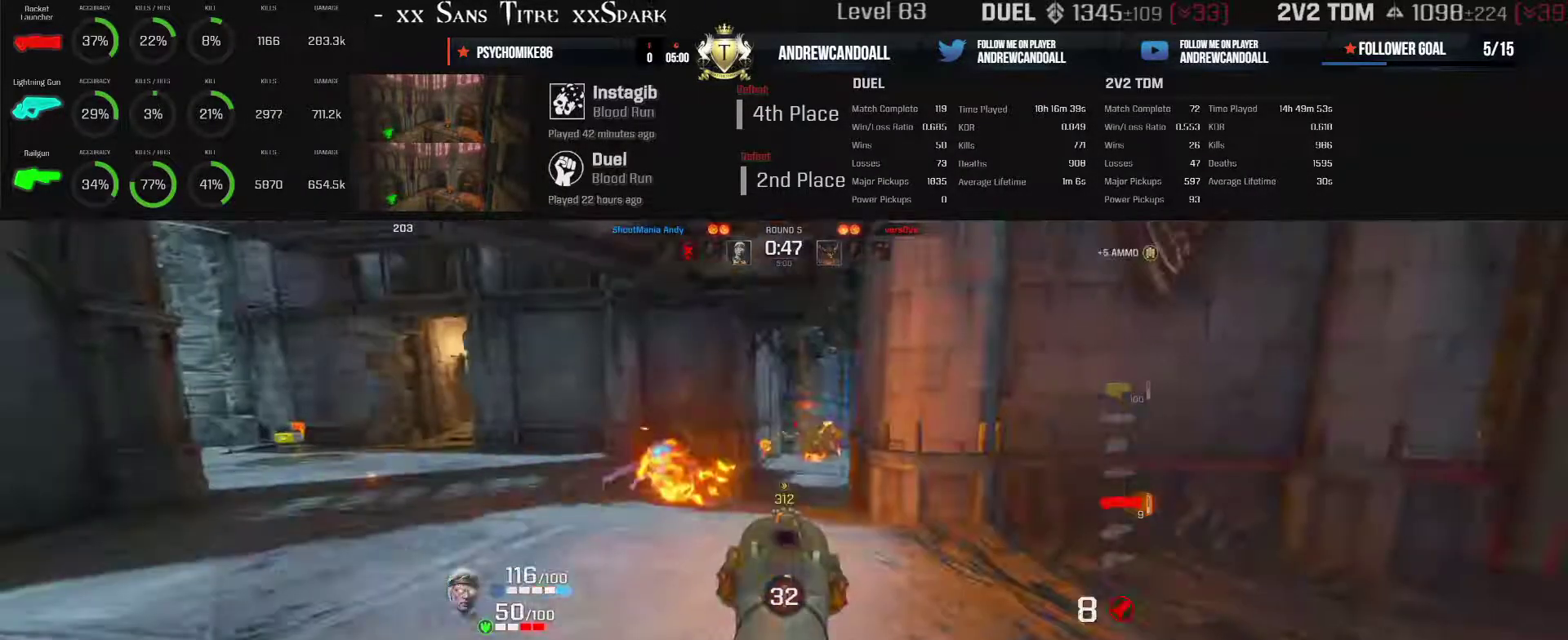
{"keys": ["a", "d", "s"], "mouse": [], "events": [[50, "d", "up"], [183, "mouse_left", "up"], [267, "d", "down"]]}
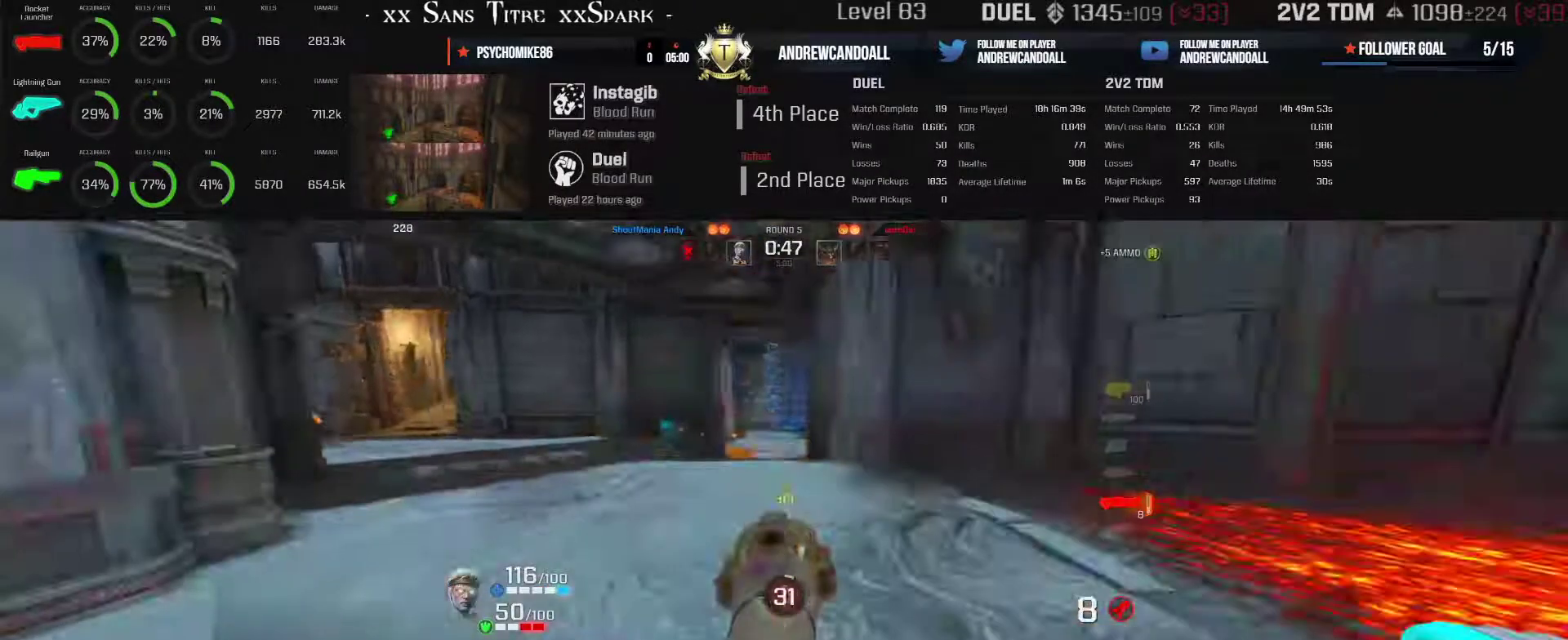
{"keys": ["w"], "mouse": [], "events": [[100, "a", "up"], [100, "s", "up"], [233, "w", "down"], [333, "d", "up"]]}
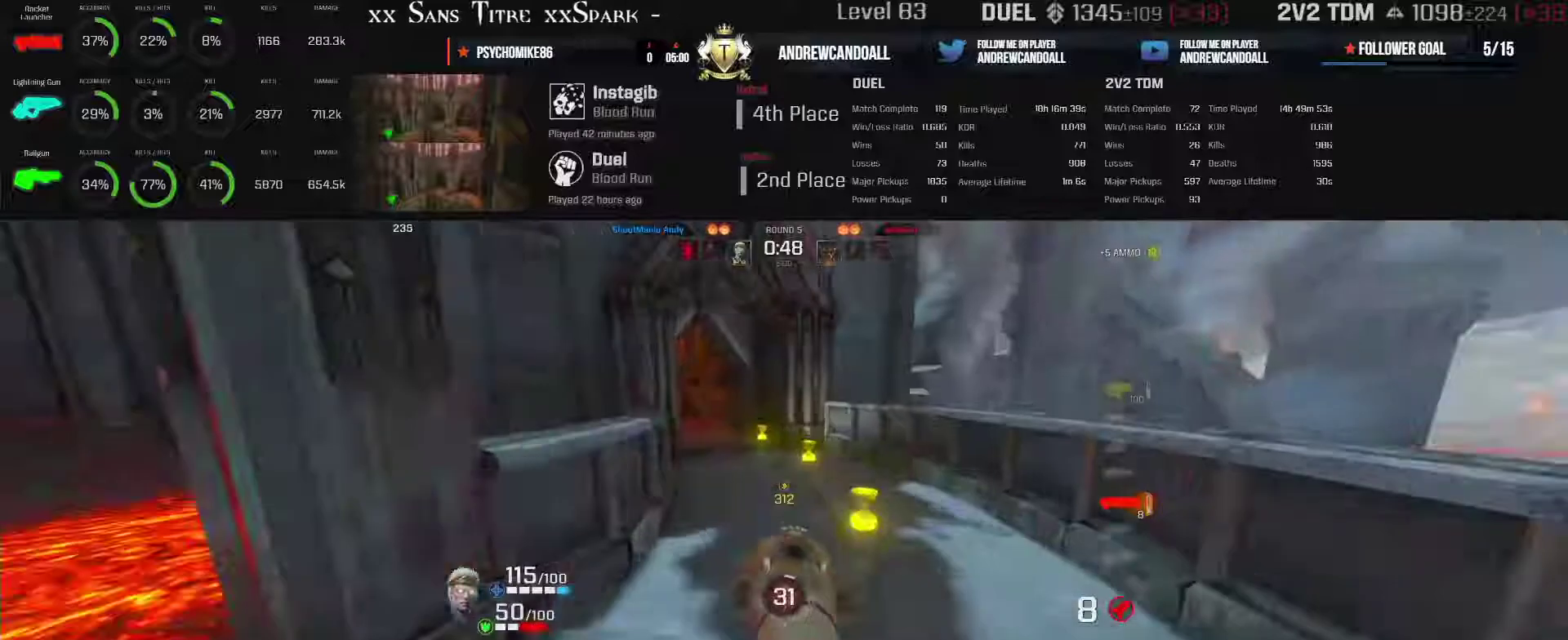
{"keys": ["a", "w"], "mouse": [], "events": [[83, "backspace", "down"], [133, "a", "down"], [317, "a", "up"], [317, "backspace", "up"], [450, "a", "down"]]}
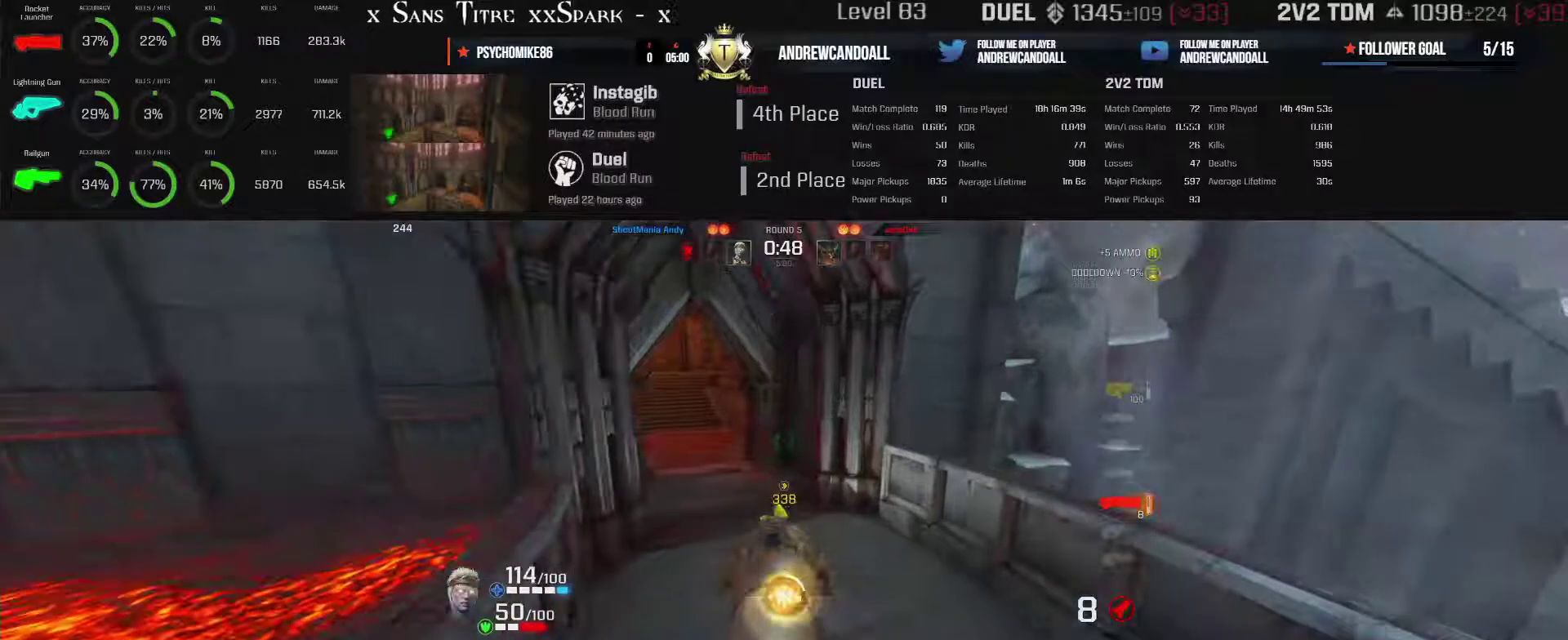
{"keys": ["a", "backspace", "w"], "mouse": [], "events": [[283, "backspace", "down"]]}
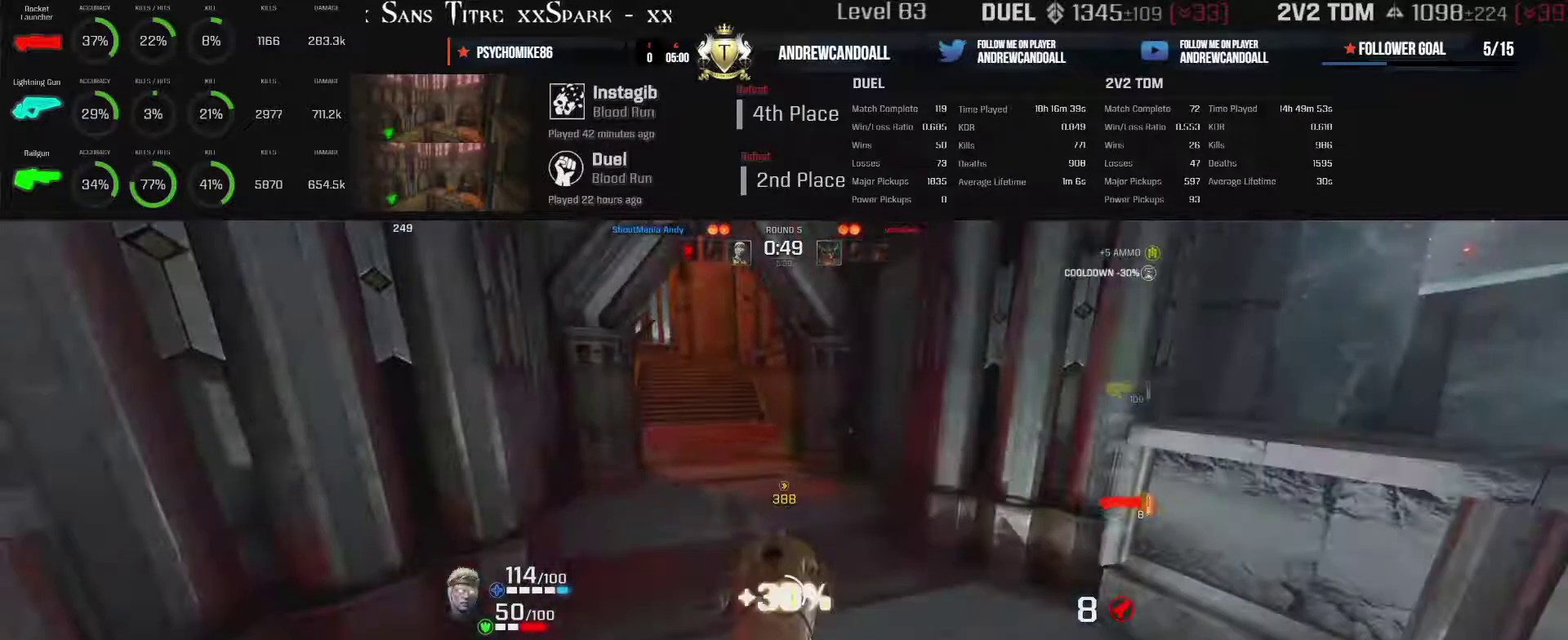
{"keys": ["a", "backspace", "w"], "mouse": [], "events": [[83, "backspace", "up"], [233, "backspace", "down"]]}
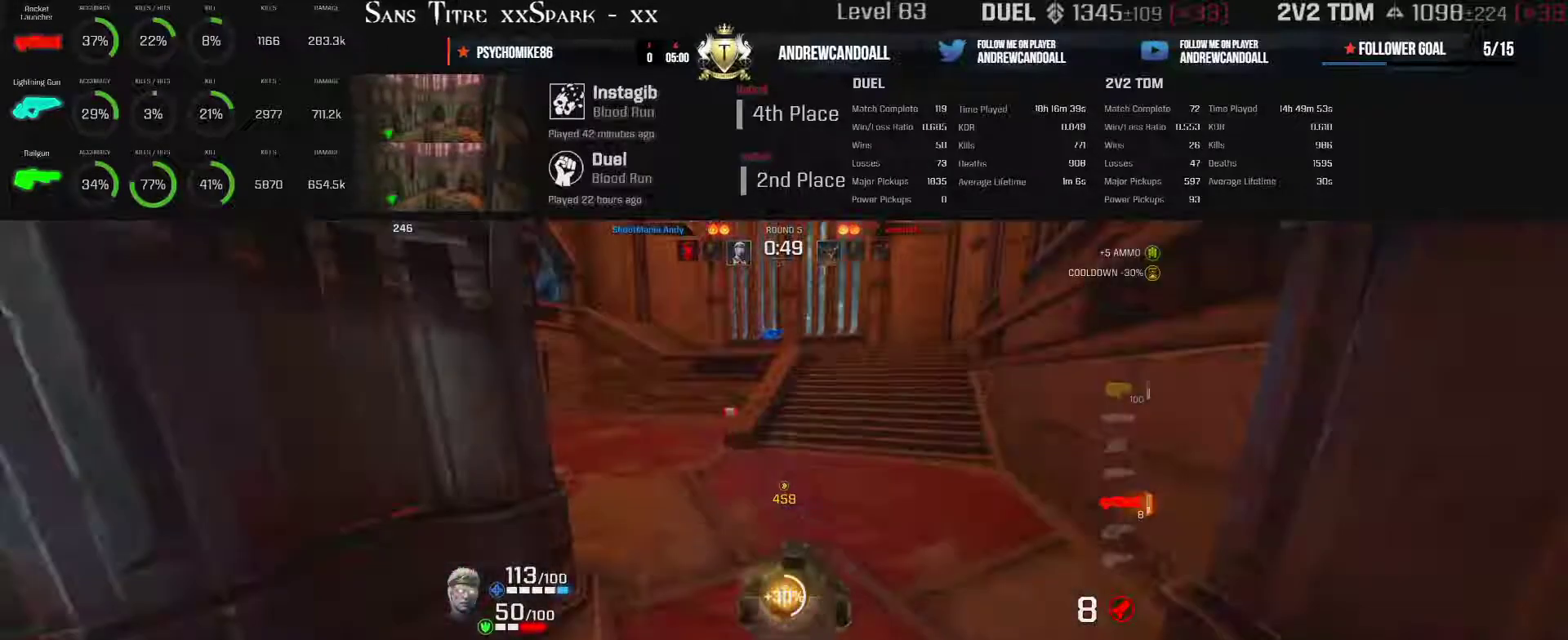
{"keys": ["a", "w"], "mouse": [], "events": [[350, "backspace", "up"]]}
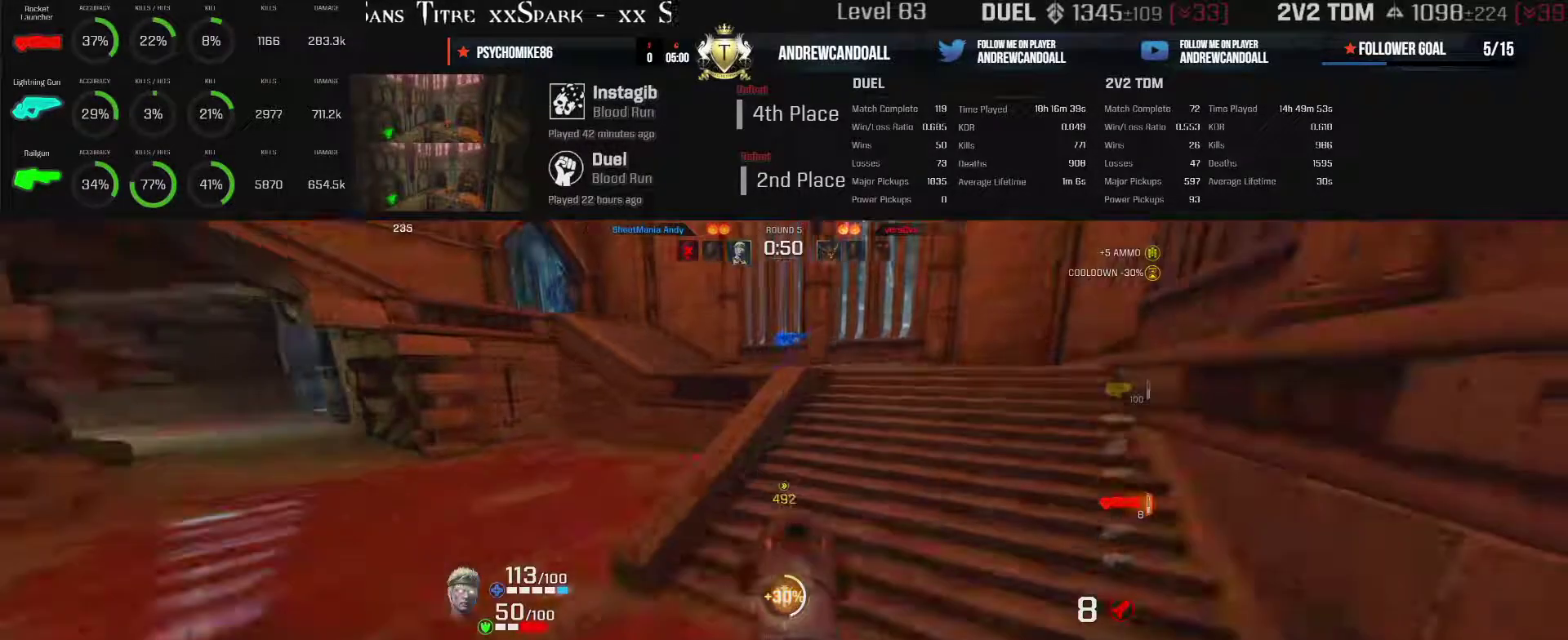
{"keys": ["a", "w"], "mouse": [], "events": [[100, "backspace", "down"], [483, "backspace", "up"]]}
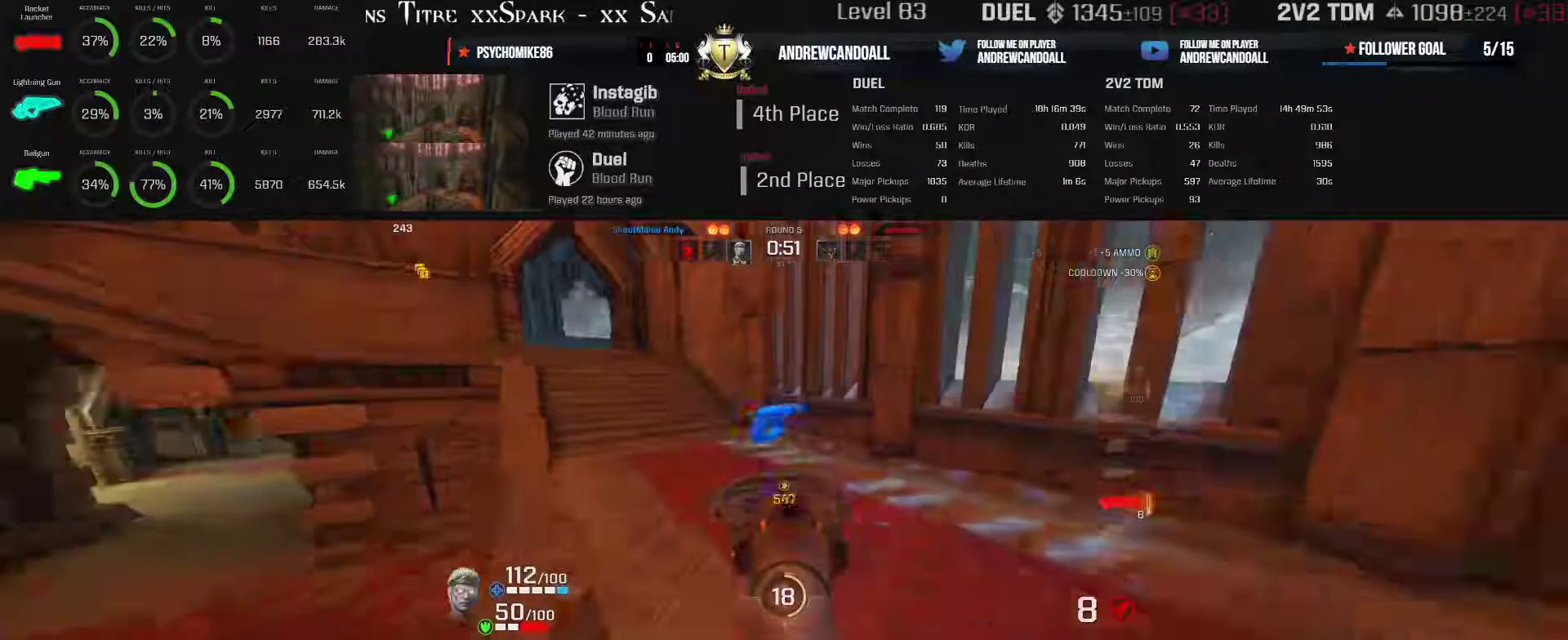
{"keys": ["w"], "mouse": [], "events": [[367, "a", "up"]]}
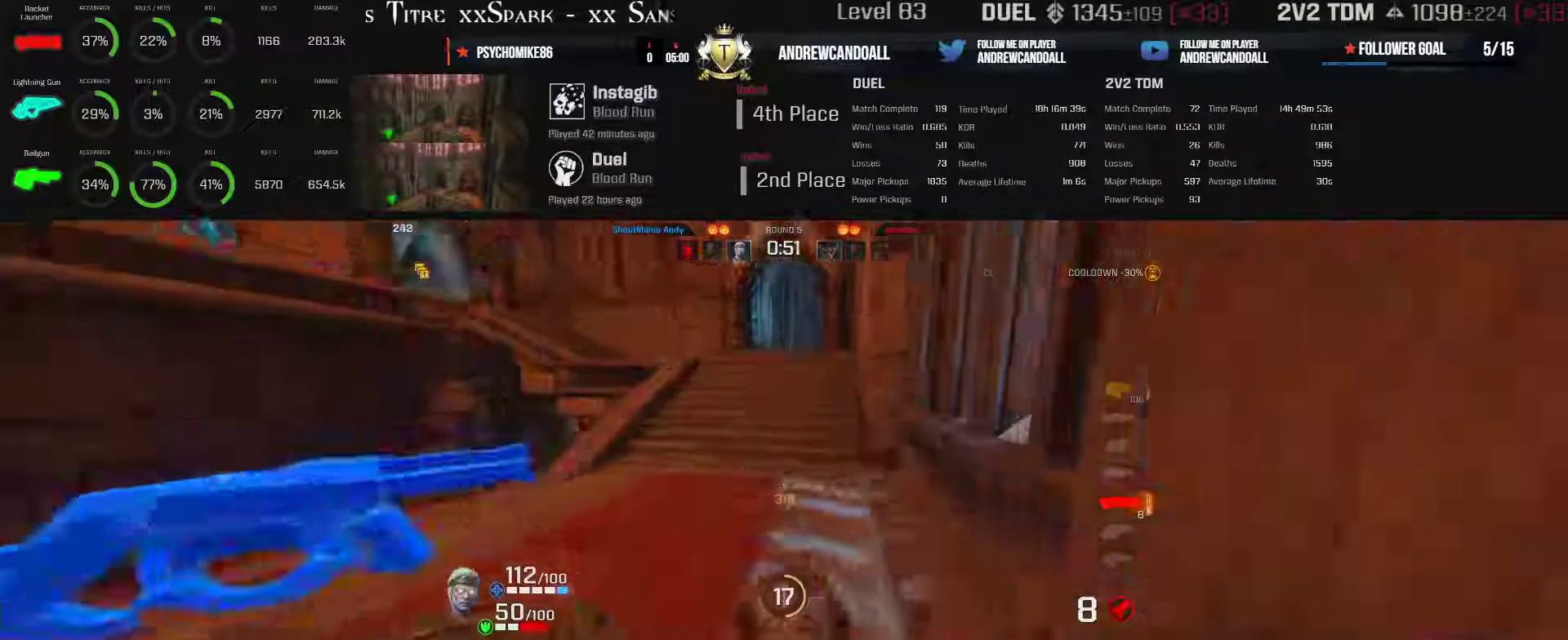
{"keys": ["ctrl_l", "s", "w"], "mouse": [], "events": [[183, "s", "down"], [383, "ctrl_l", "down"]]}
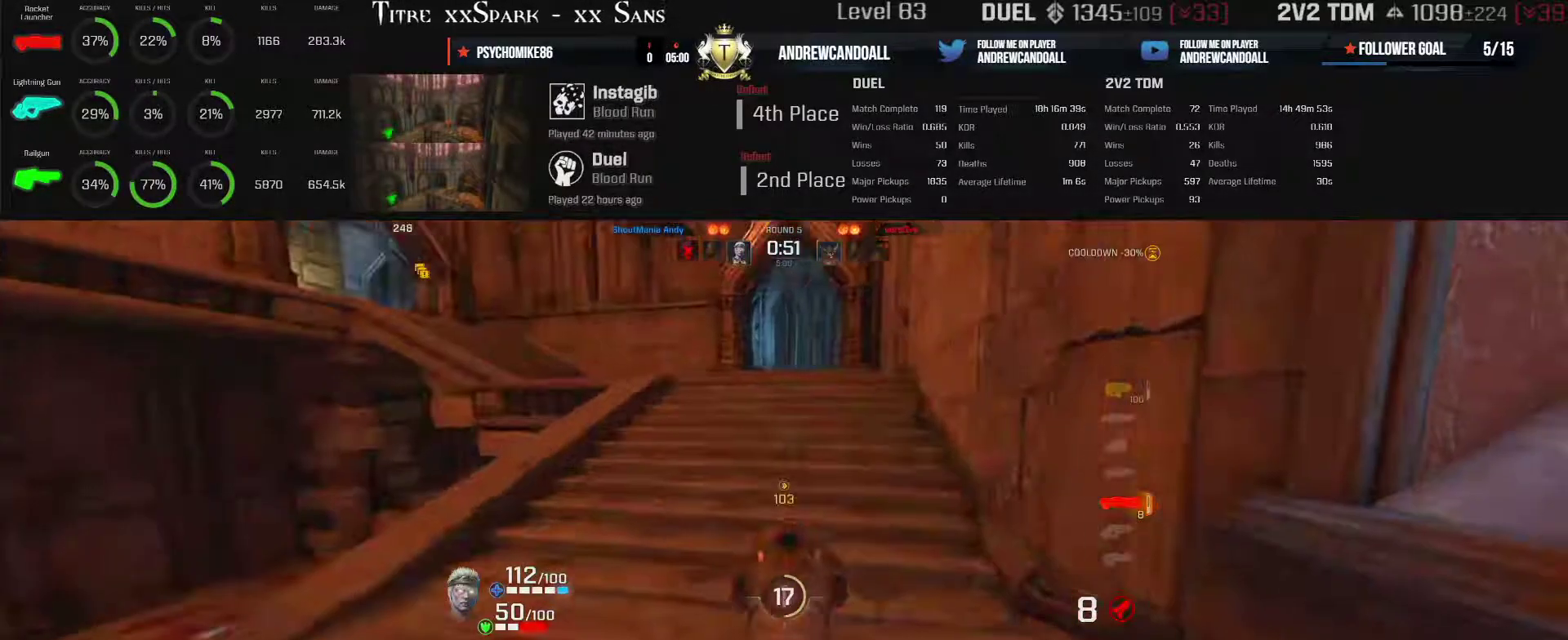
{"keys": ["a", "s"], "mouse": [], "events": [[200, "ctrl_l", "up"], [367, "s", "up"], [367, "w", "up"], [433, "a", "down"], [433, "s", "down"]]}
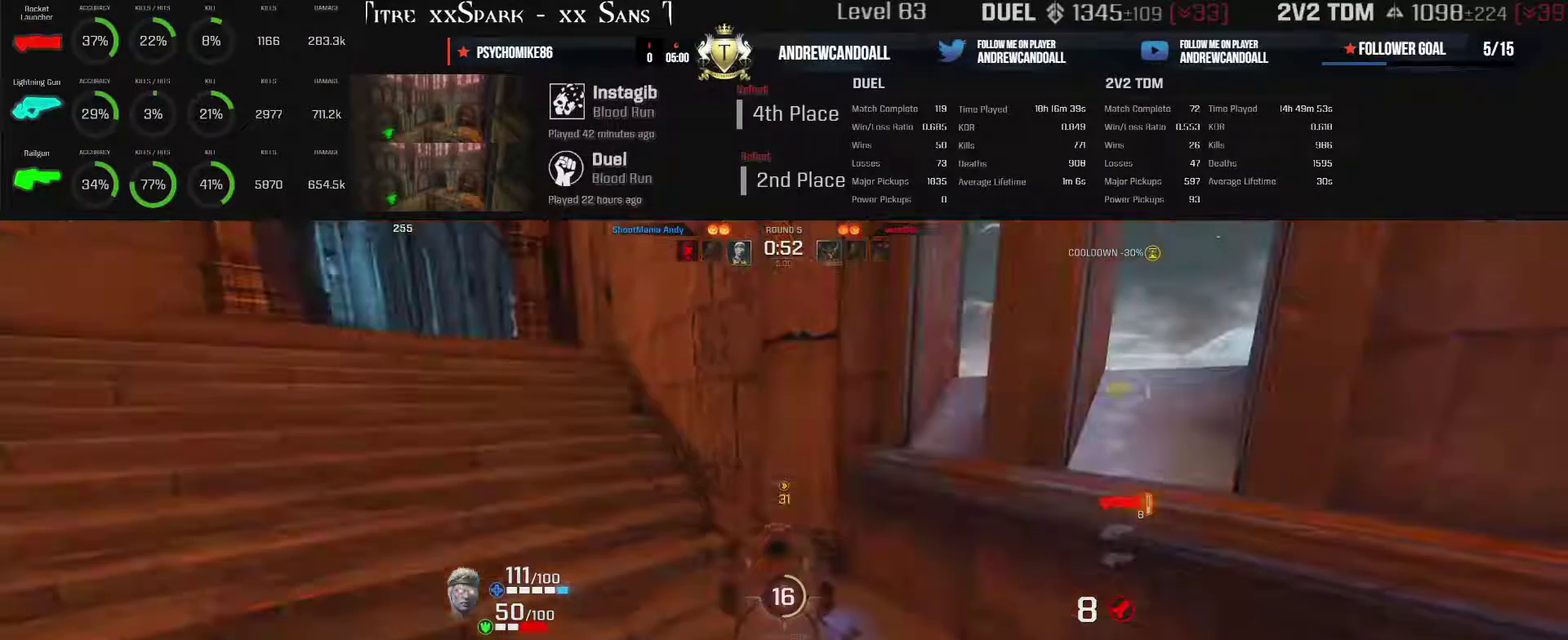
{"keys": ["s"], "mouse": [], "events": [[183, "a", "up"]]}
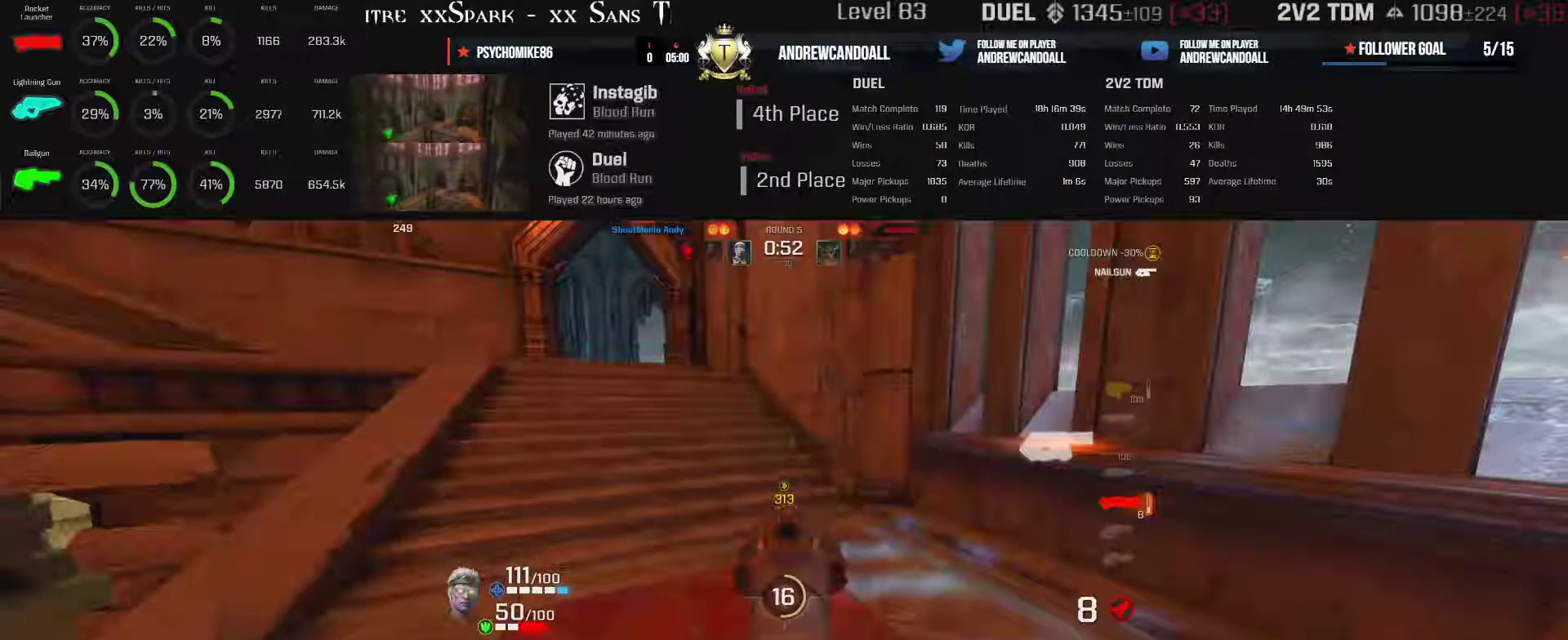
{"keys": ["w"], "mouse": [], "events": [[50, "d", "down"], [50, "s", "up"], [350, "d", "up"], [350, "w", "down"]]}
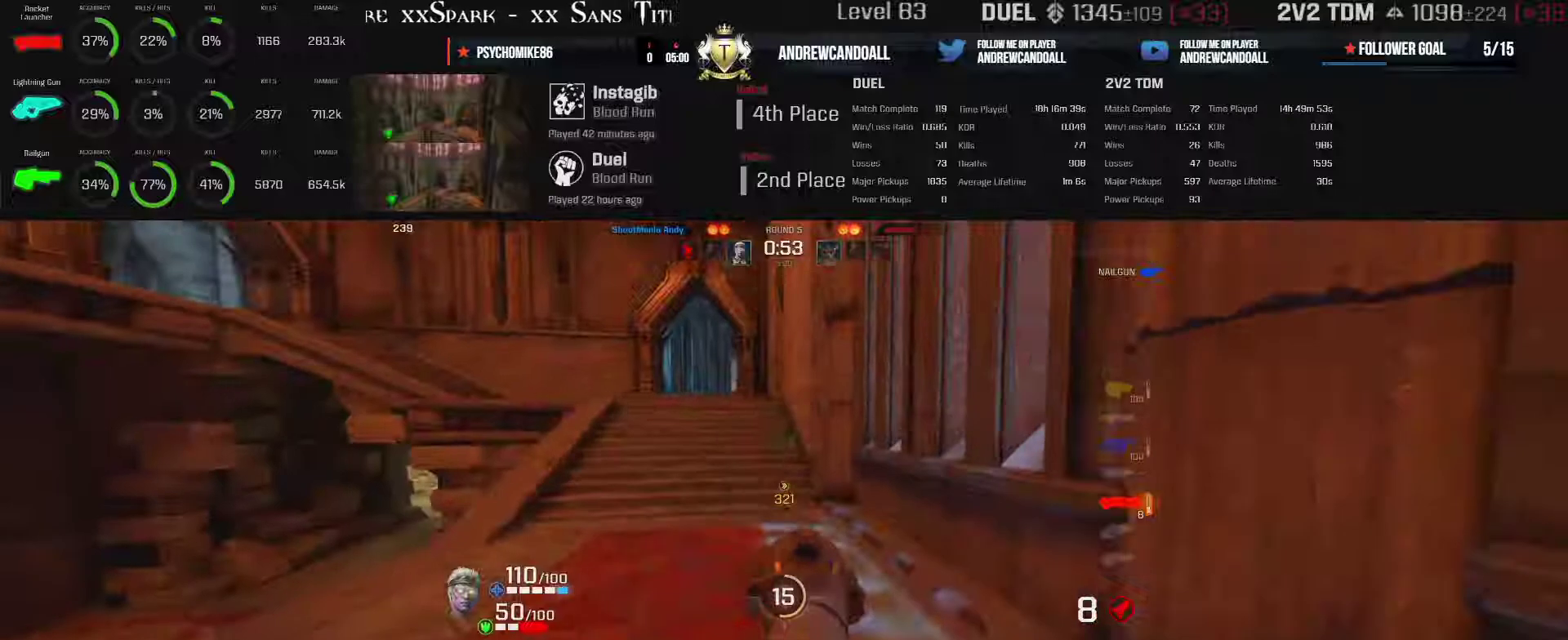
{"keys": ["w"], "mouse": [], "events": []}
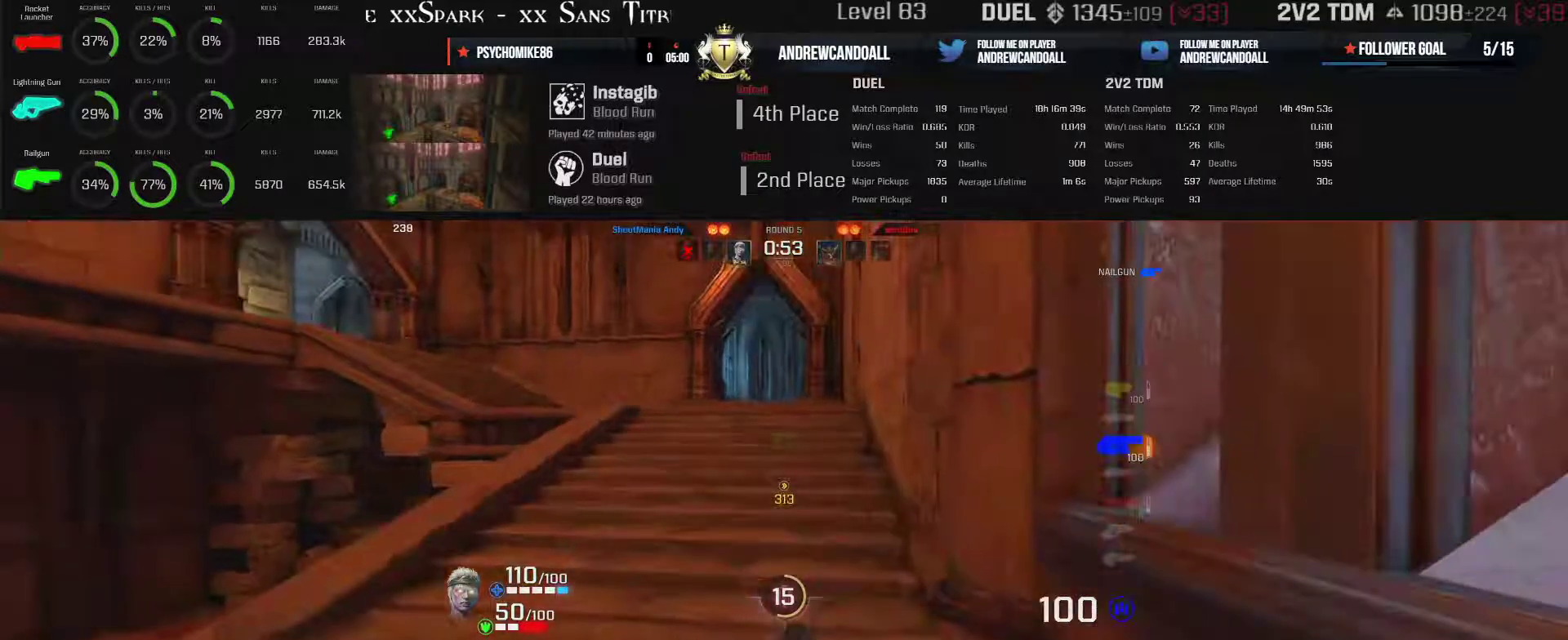
{"keys": ["a", "backspace", "w"], "mouse": [], "events": [[133, "a", "down"], [133, "backspace", "down"]]}
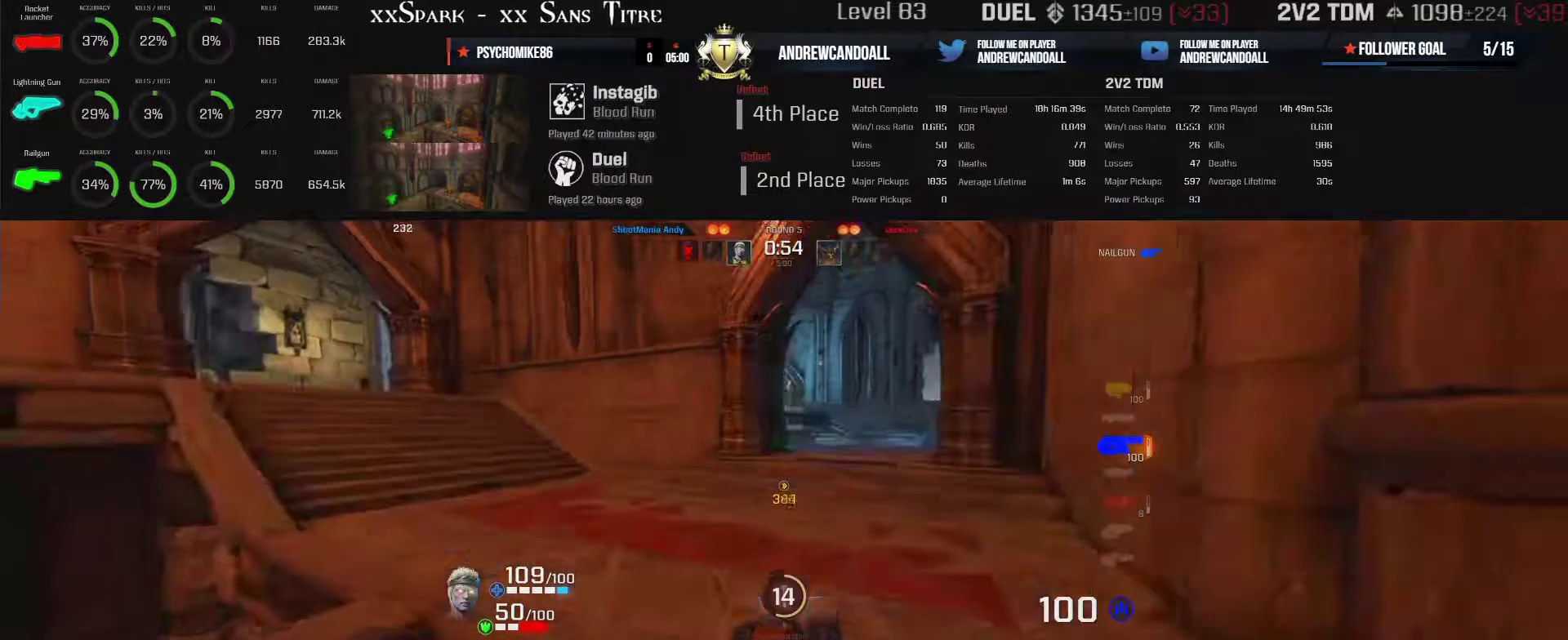
{"keys": ["backspace", "d", "w"], "mouse": [], "events": [[283, "a", "up"], [300, "d", "down"]]}
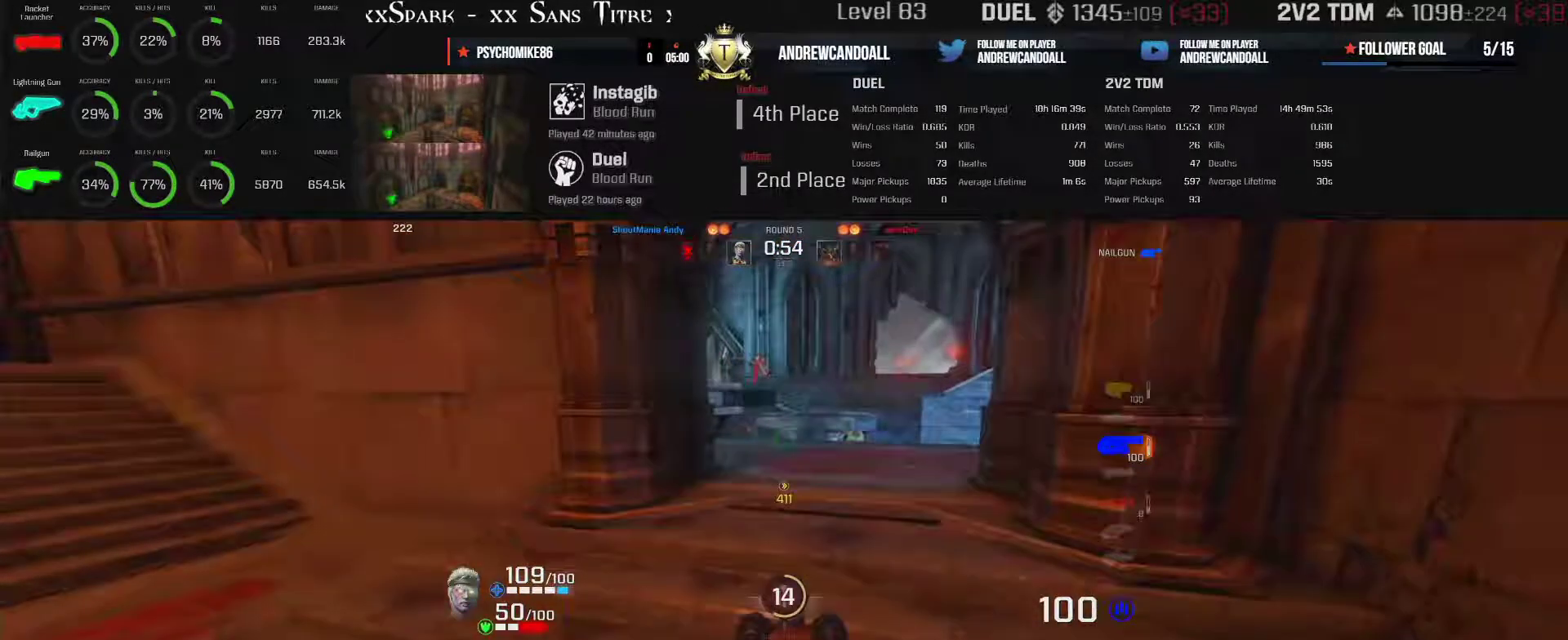
{"keys": ["a"], "mouse": ["left"], "events": [[33, "backspace", "up"], [300, "a", "down"], [300, "d", "up"], [300, "mouse_left", "down"], [300, "w", "up"]]}
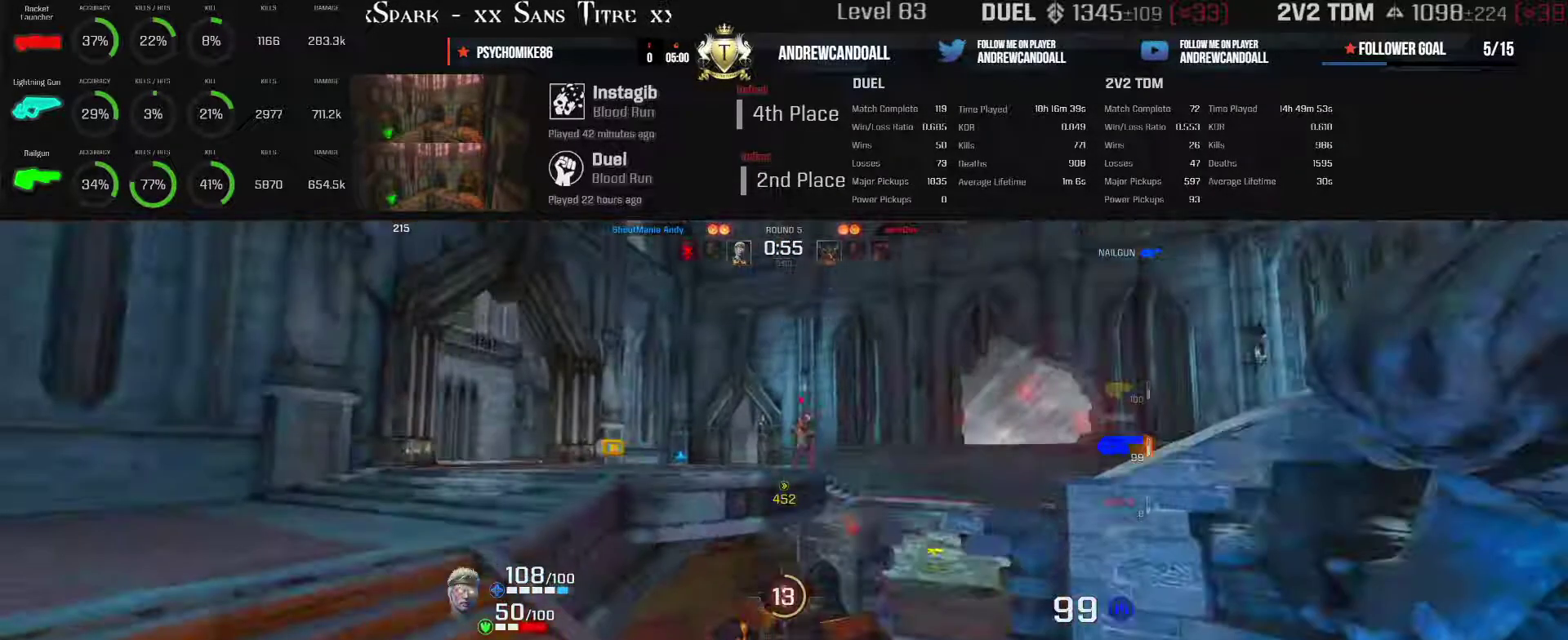
{"keys": ["a", "w"], "mouse": ["left"], "events": [[483, "w", "down"]]}